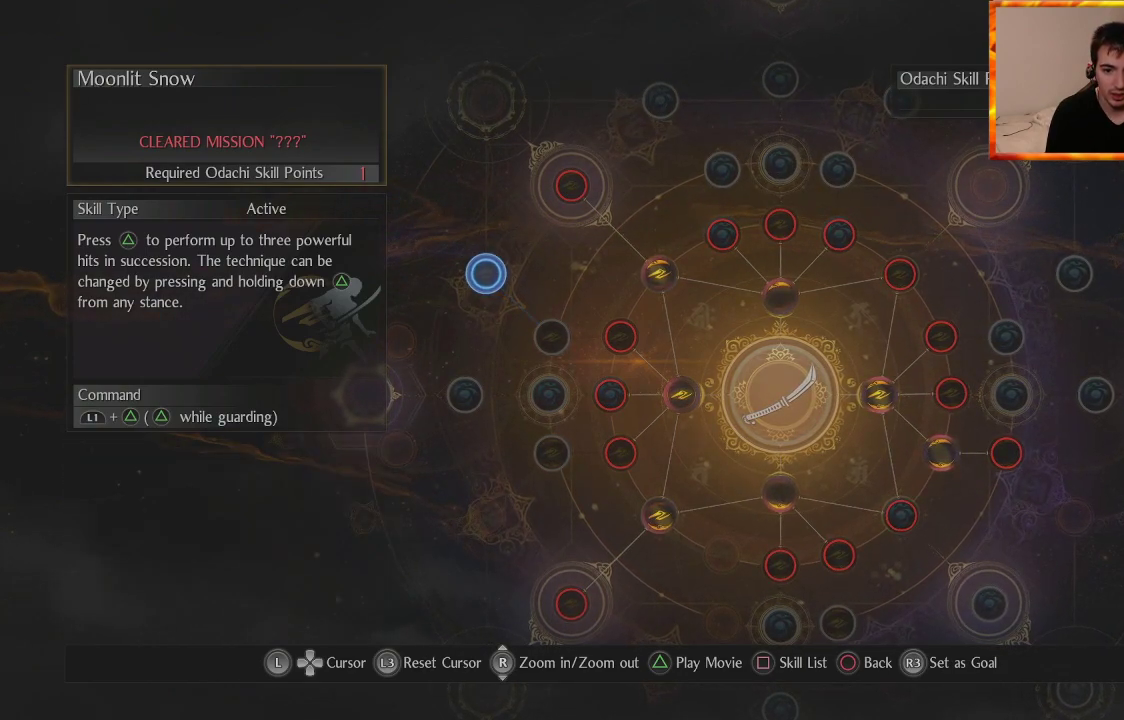
Gameplay with a controller (PlayStation layout); each line is a JSON object with the inputs held at the frame after it. "events" lists button and stick changes between this image and that frame as [ms after this image, input, new state], when the widget could be followed in between.
{"buttons": [], "left_stick": "center", "right_stick": "down-right", "events": [[133, "right_stick", "down-right"]]}
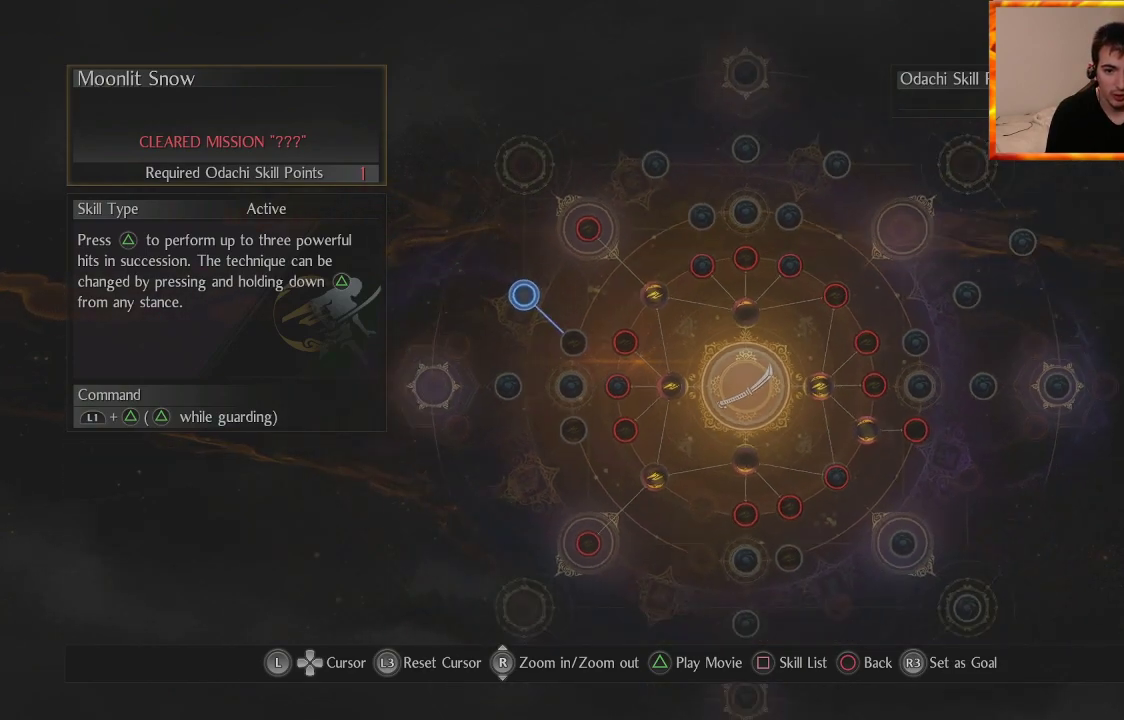
{"buttons": [], "left_stick": "center", "right_stick": "up", "events": [[33, "right_stick", "center"], [450, "right_stick", "up"]]}
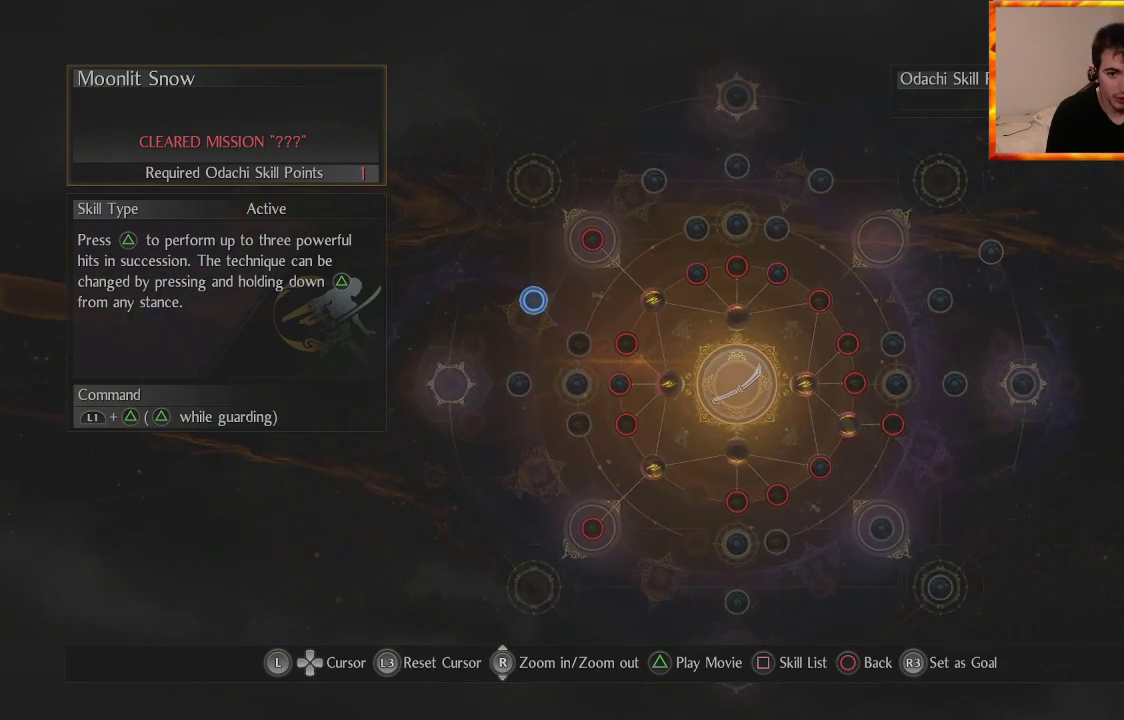
{"buttons": [], "left_stick": "center", "right_stick": "center", "events": [[367, "right_stick", "center"]]}
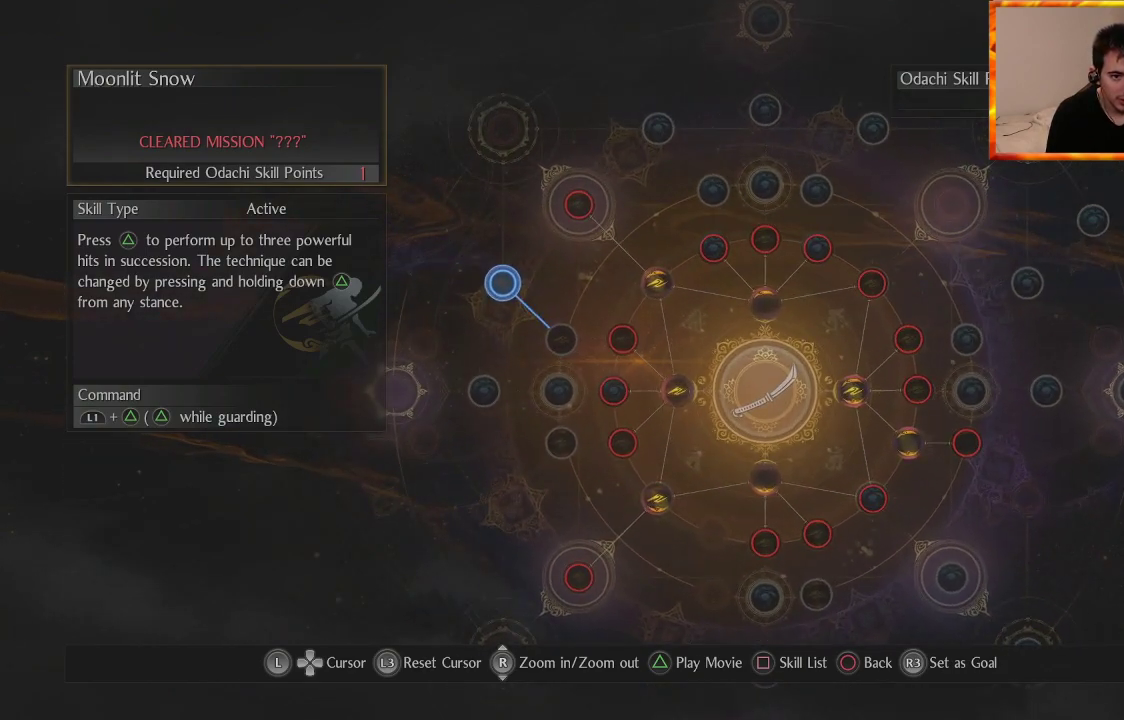
{"buttons": [], "left_stick": "center", "right_stick": "center", "events": []}
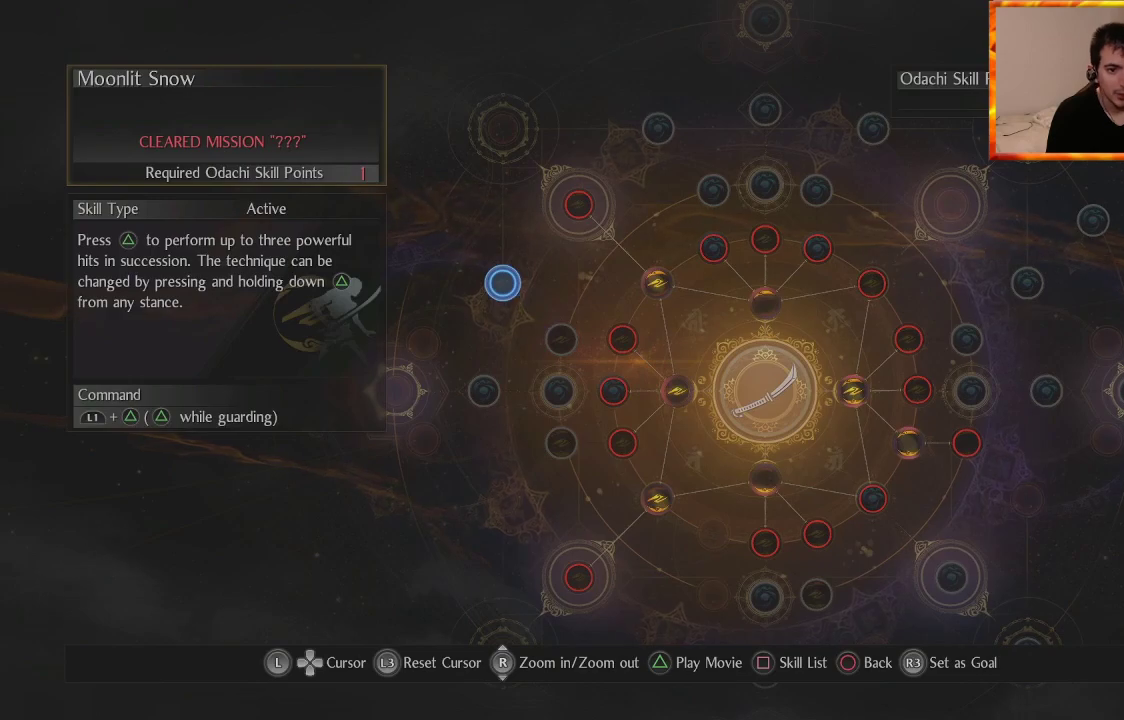
{"buttons": [], "left_stick": "center", "right_stick": "center", "events": []}
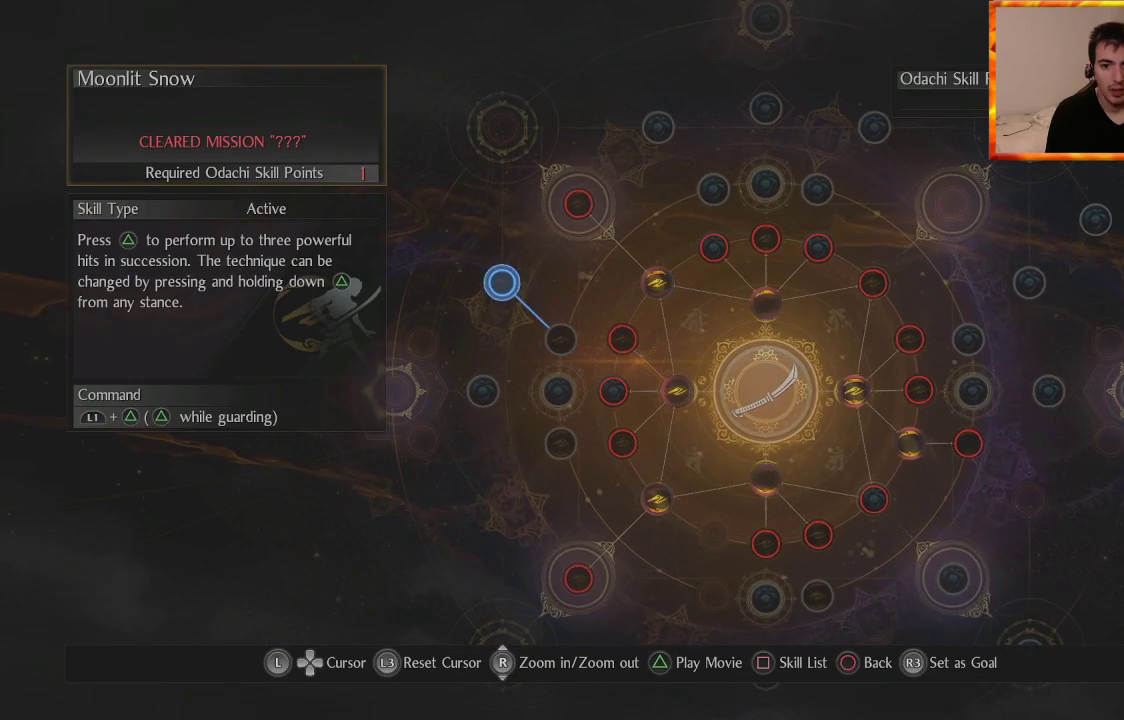
{"buttons": [], "left_stick": "center", "right_stick": "center", "events": []}
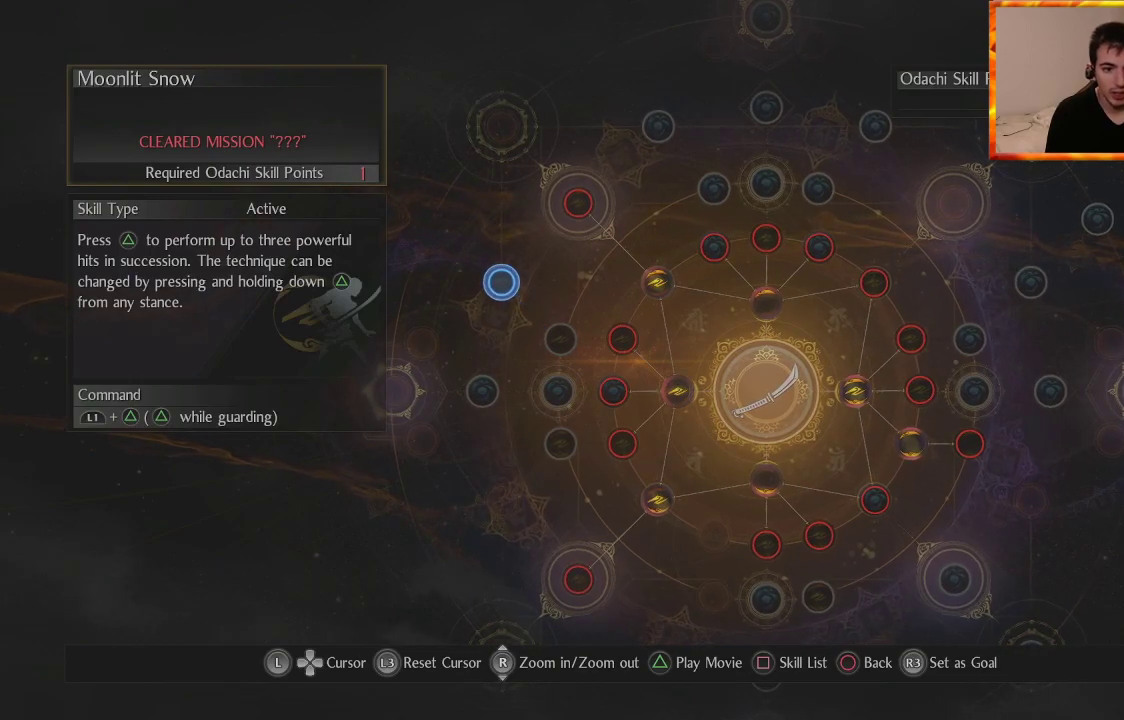
{"buttons": [], "left_stick": "center", "right_stick": "center", "events": [[117, "right_stick", "right"], [383, "right_stick", "center"]]}
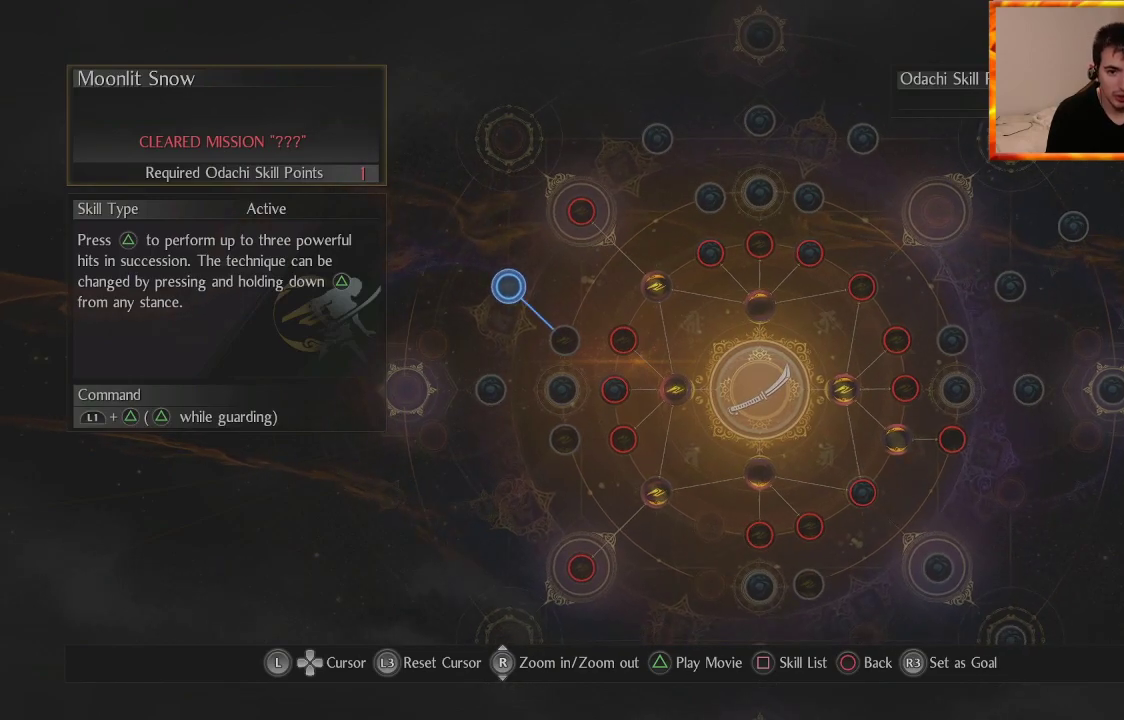
{"buttons": [], "left_stick": "center", "right_stick": "up", "events": [[367, "right_stick", "up"]]}
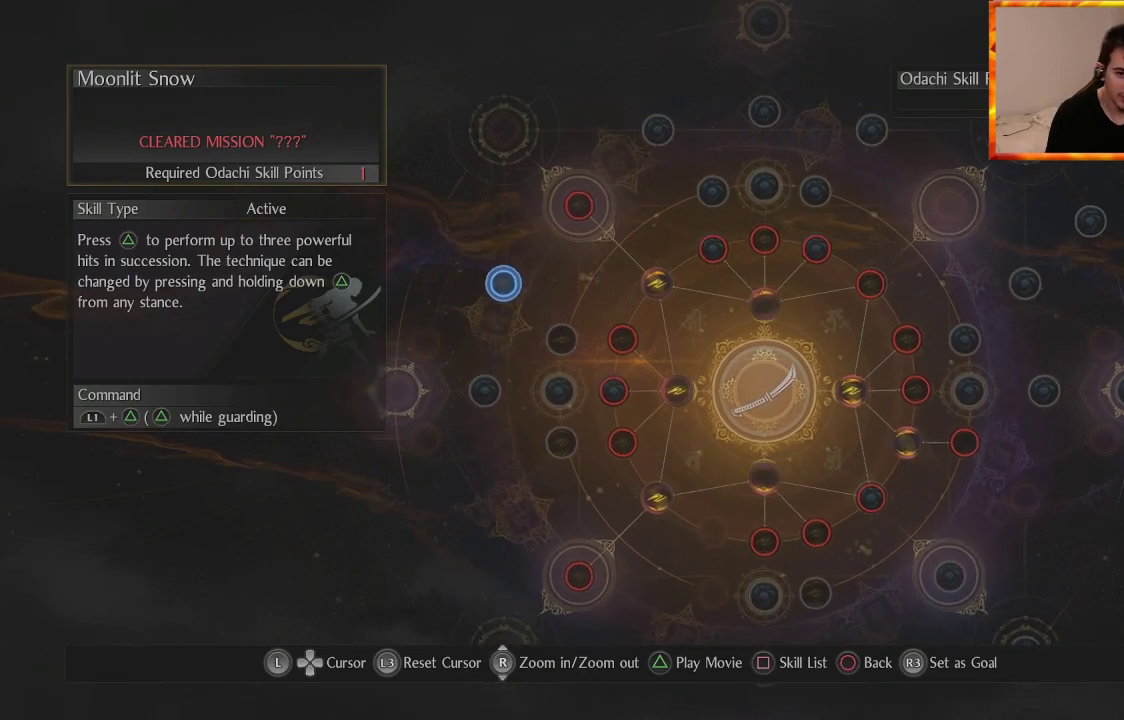
{"buttons": [], "left_stick": "center", "right_stick": "center", "events": [[217, "right_stick", "center"]]}
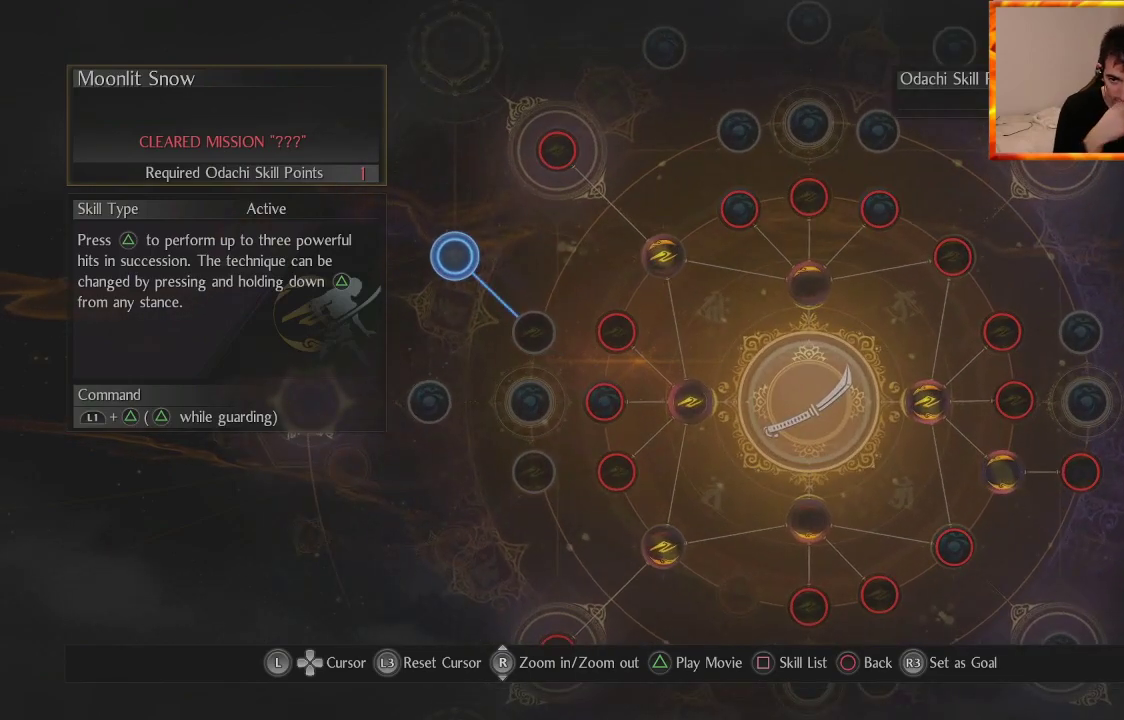
{"buttons": [], "left_stick": "center", "right_stick": "center", "events": []}
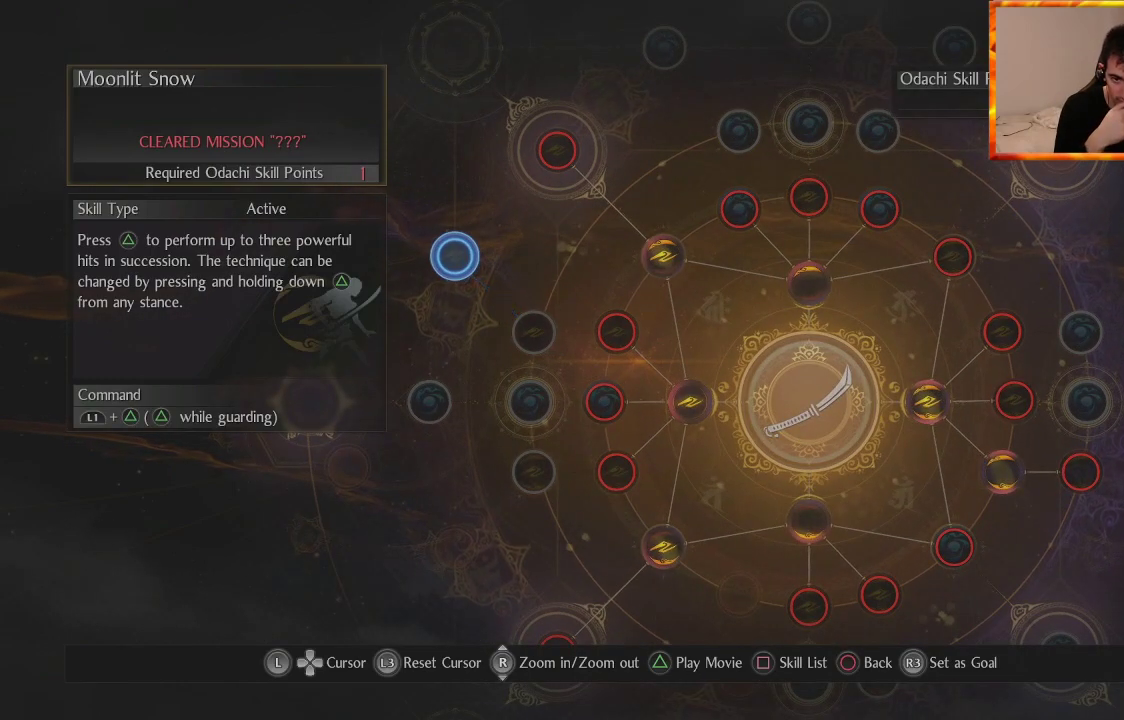
{"buttons": [], "left_stick": "center", "right_stick": "center", "events": []}
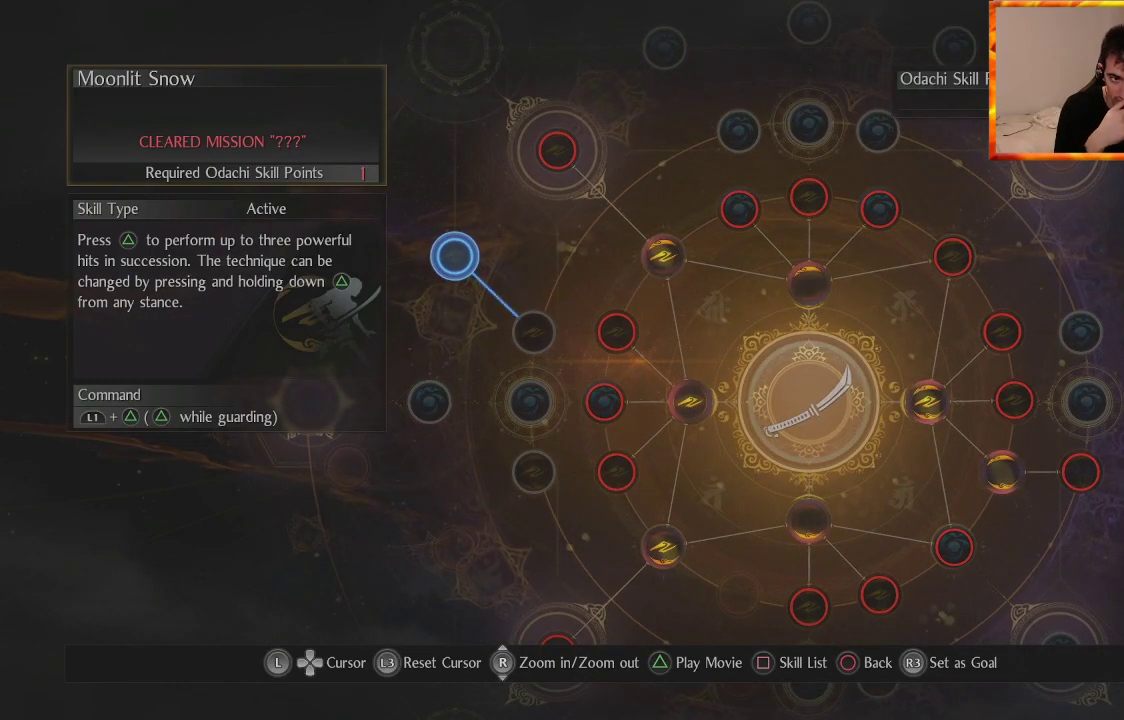
{"buttons": [], "left_stick": "center", "right_stick": "center", "events": []}
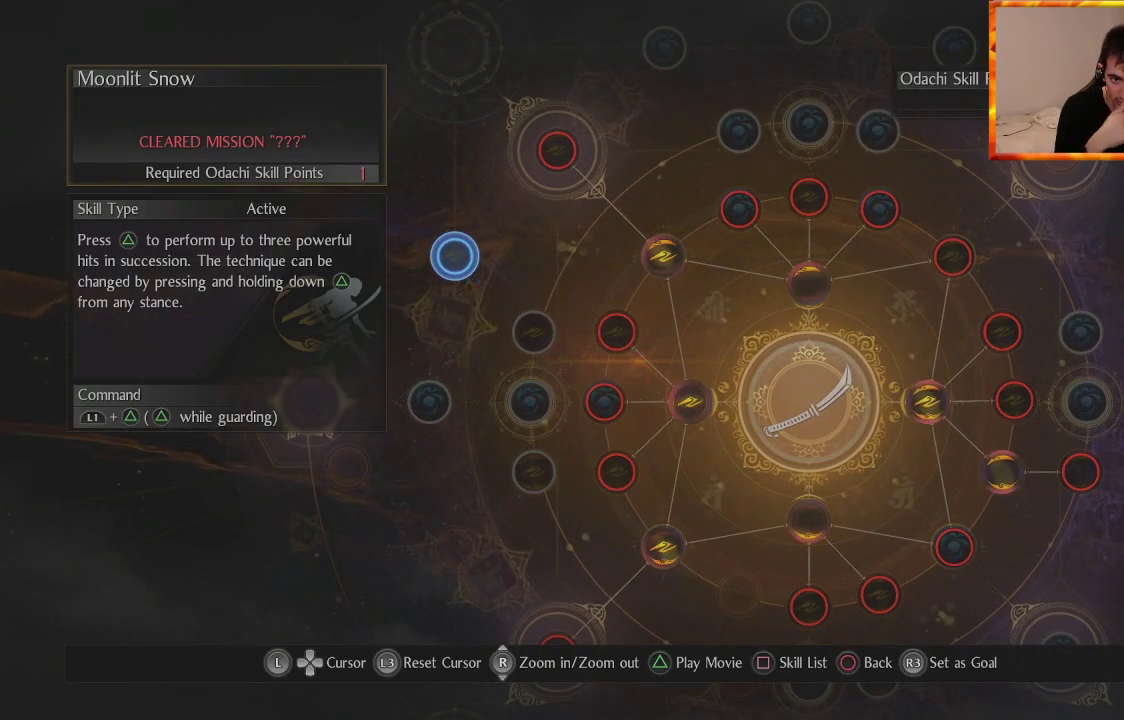
{"buttons": [], "left_stick": "center", "right_stick": "center", "events": []}
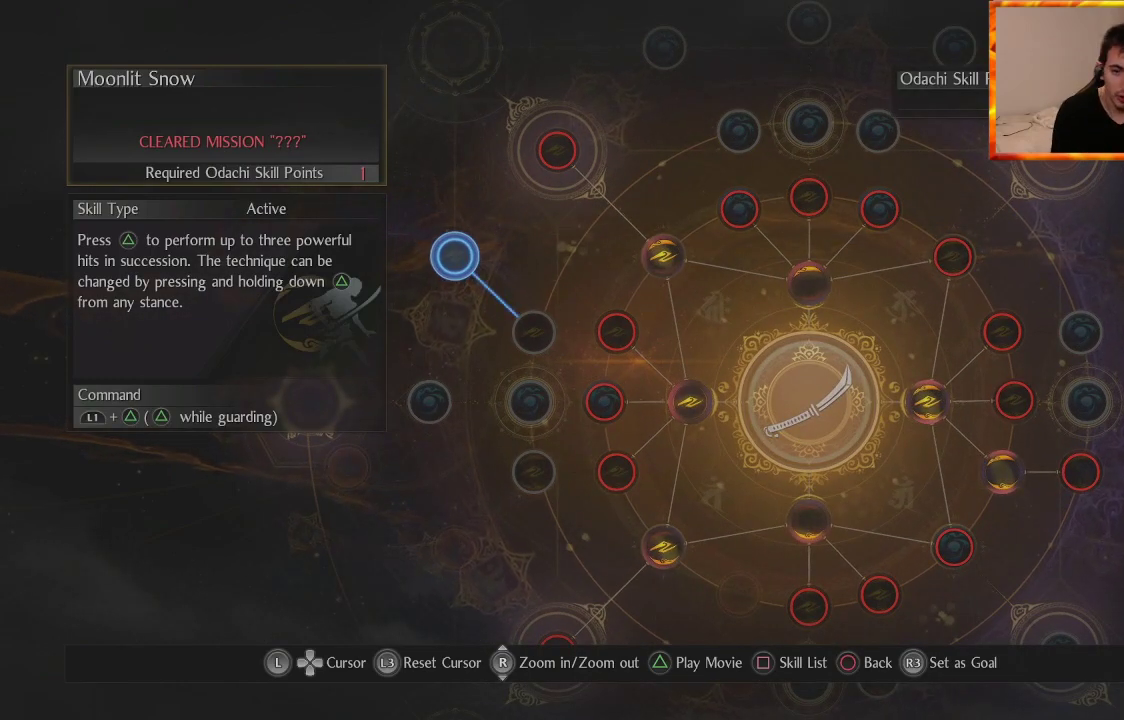
{"buttons": [], "left_stick": "center", "right_stick": "center", "events": []}
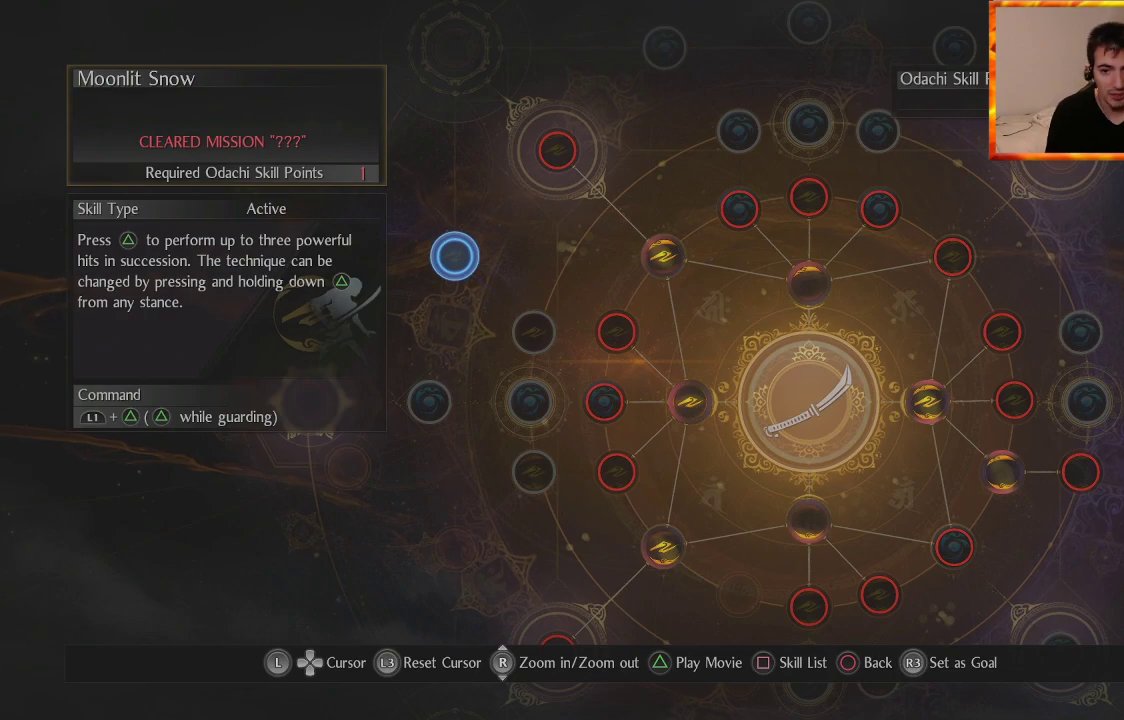
{"buttons": [], "left_stick": "center", "right_stick": "center", "events": []}
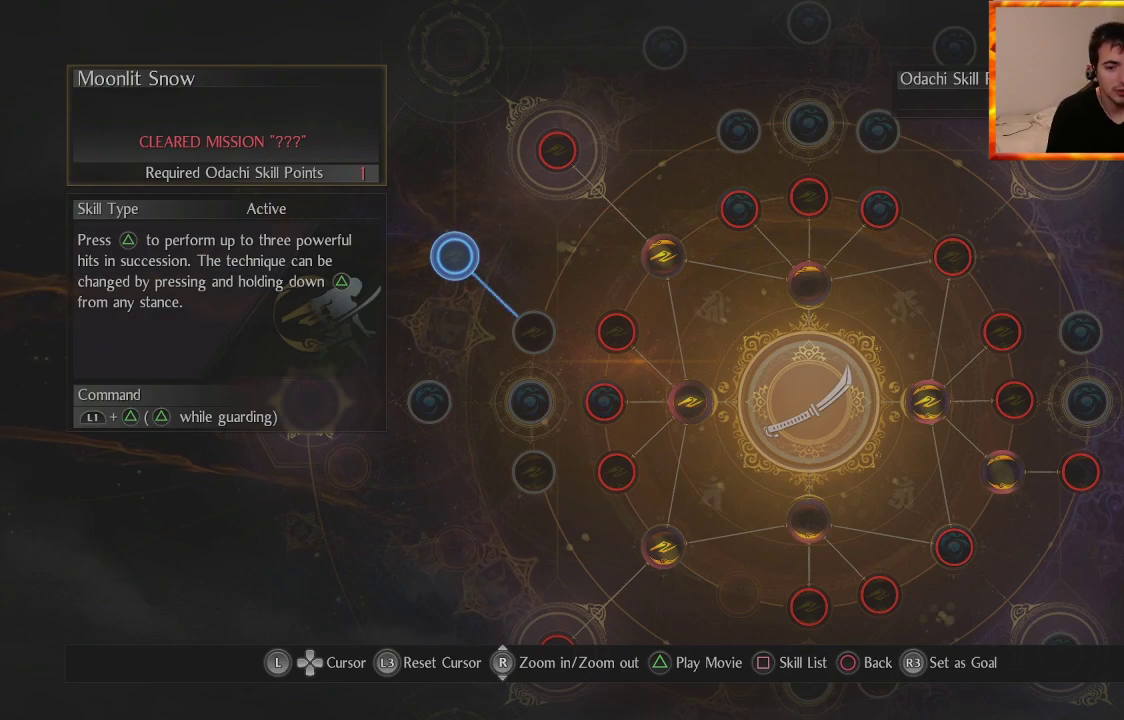
{"buttons": [], "left_stick": "center", "right_stick": "down-right", "events": [[233, "right_stick", "down-right"]]}
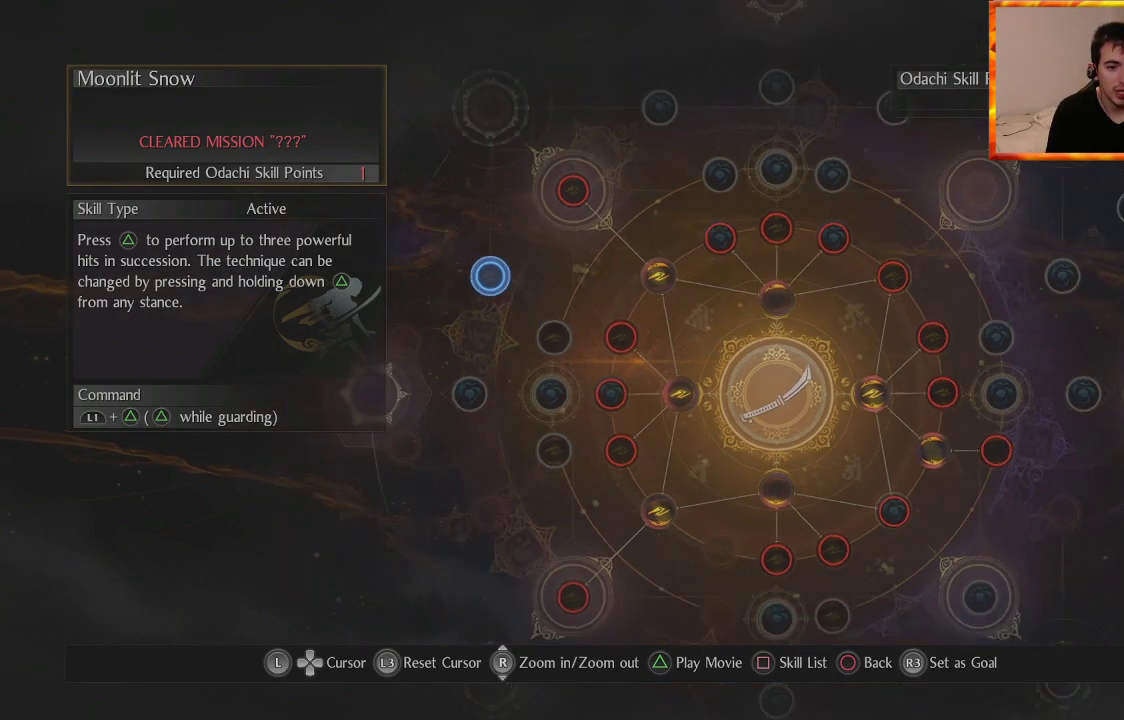
{"buttons": [], "left_stick": "center", "right_stick": "up", "events": [[33, "right_stick", "center"], [350, "right_stick", "up"]]}
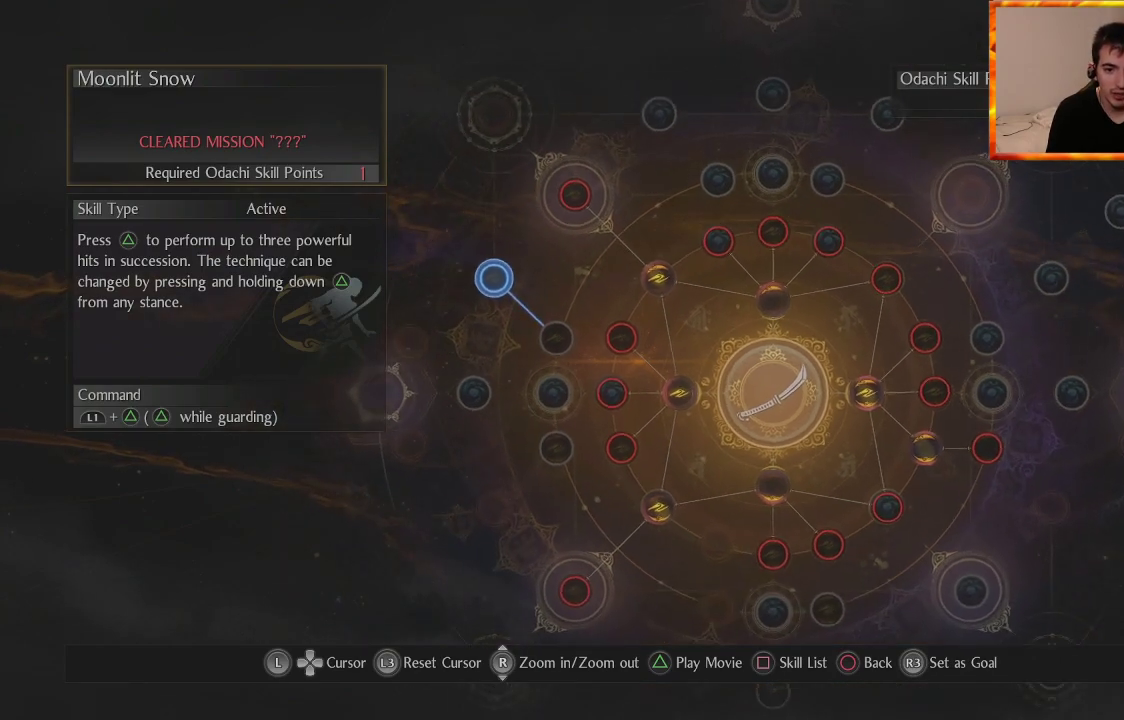
{"buttons": [], "left_stick": "center", "right_stick": "center", "events": [[33, "right_stick", "center"]]}
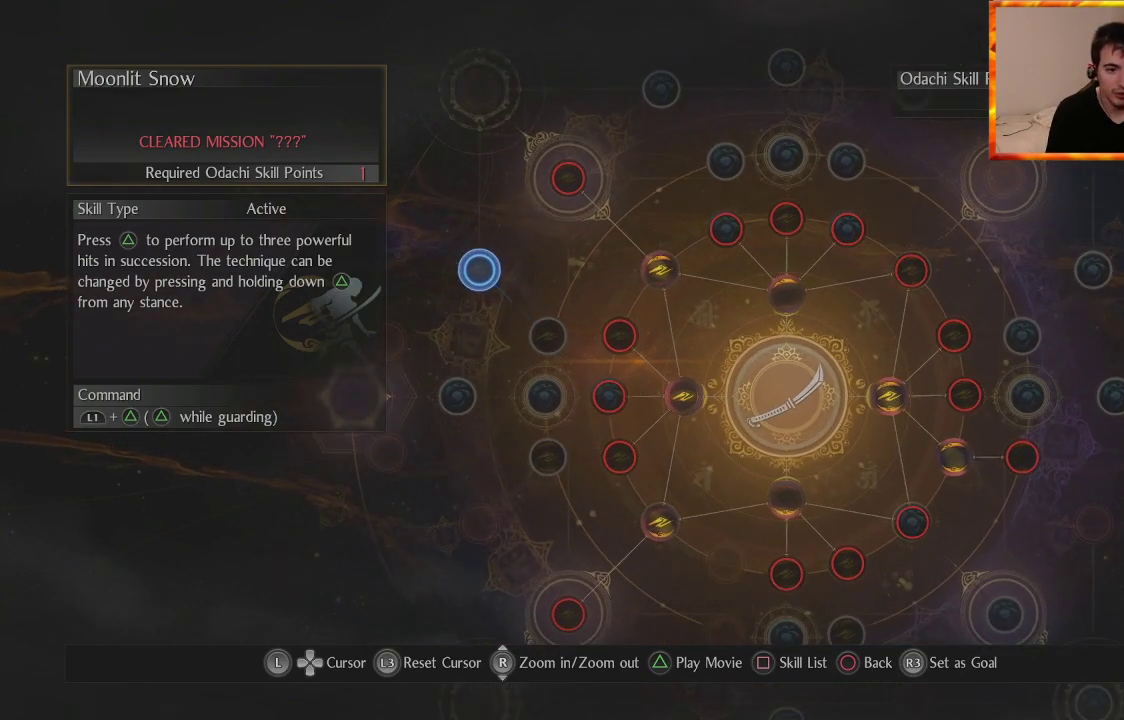
{"buttons": [], "left_stick": "center", "right_stick": "center", "events": []}
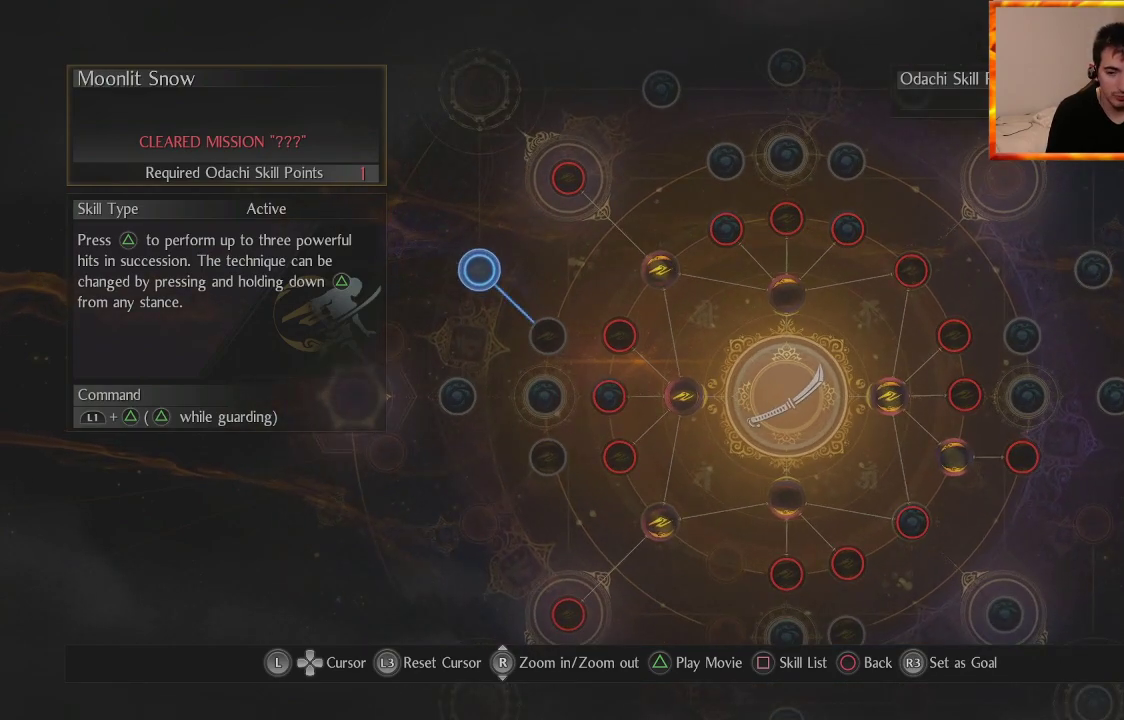
{"buttons": [], "left_stick": "center", "right_stick": "center", "events": []}
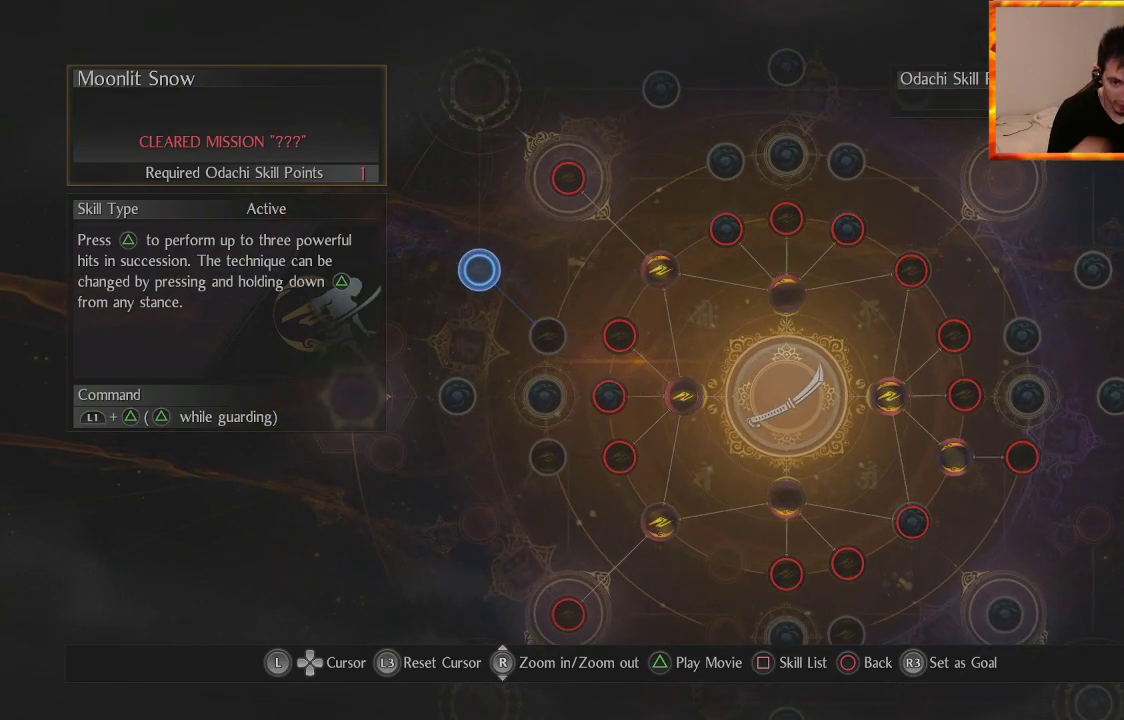
{"buttons": [], "left_stick": "center", "right_stick": "center", "events": []}
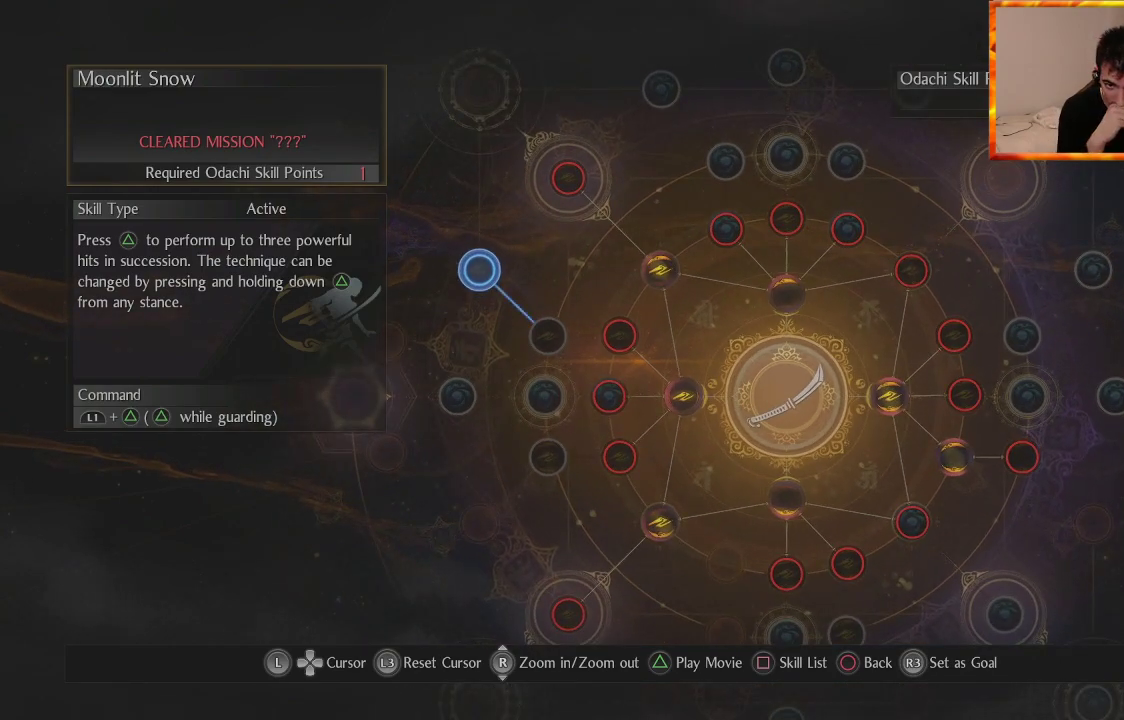
{"buttons": [], "left_stick": "center", "right_stick": "center", "events": []}
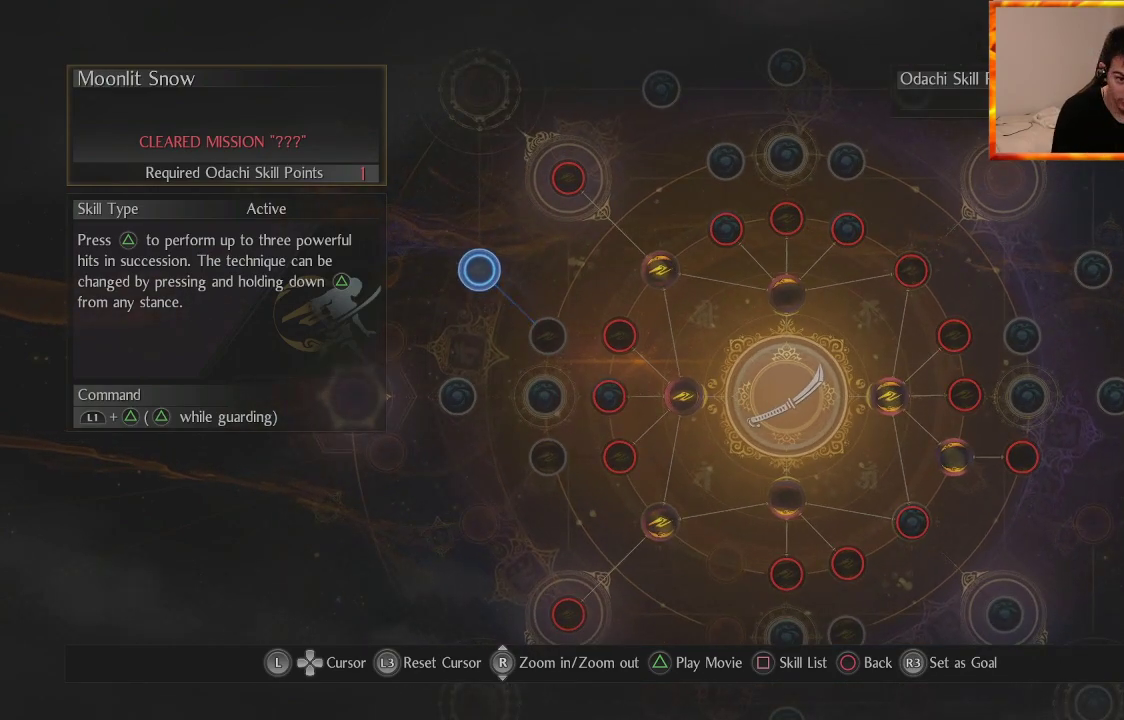
{"buttons": [], "left_stick": "center", "right_stick": "center", "events": []}
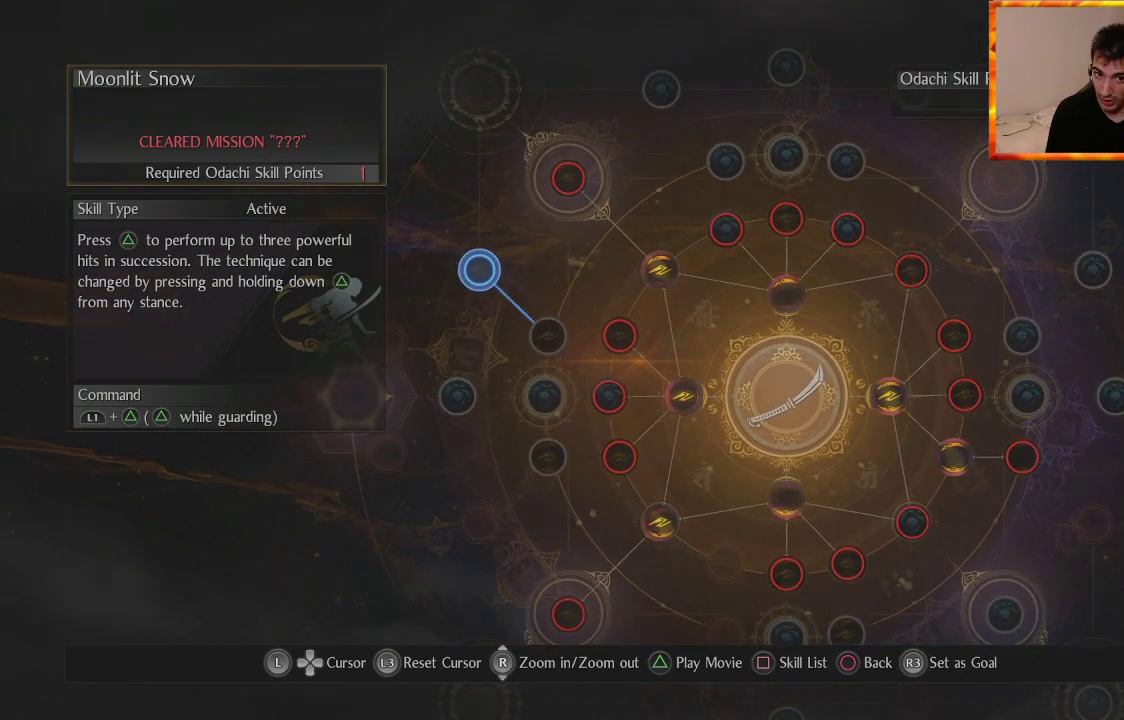
{"buttons": [], "left_stick": "center", "right_stick": "center", "events": []}
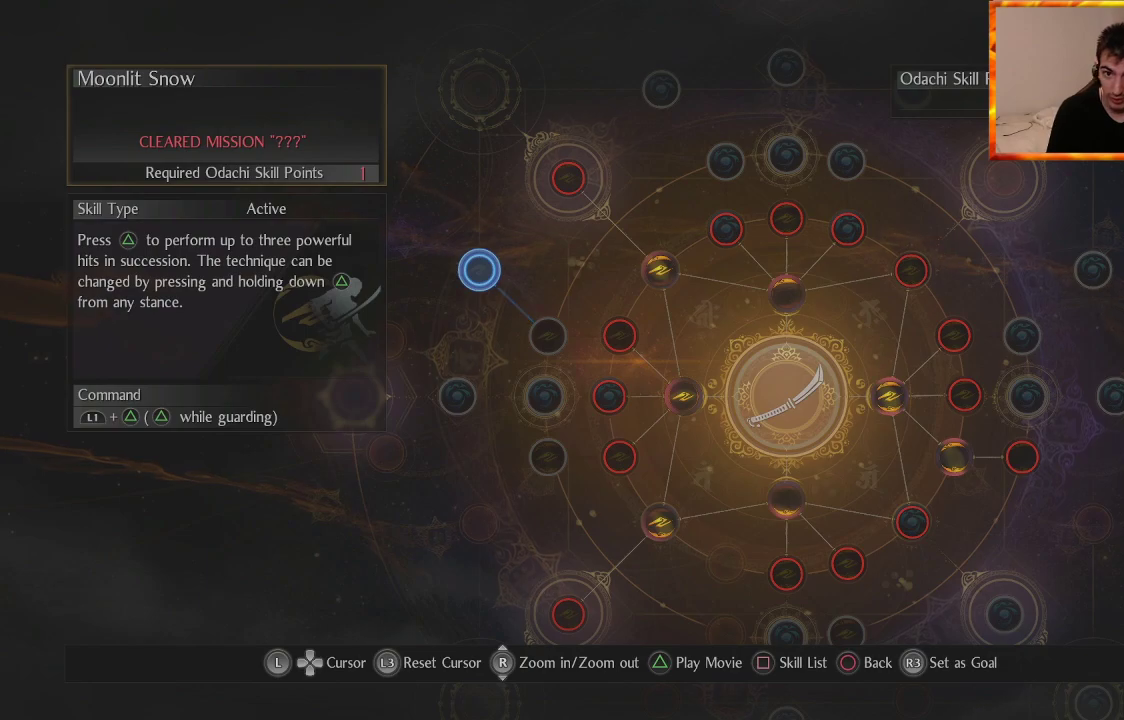
{"buttons": [], "left_stick": "center", "right_stick": "center", "events": []}
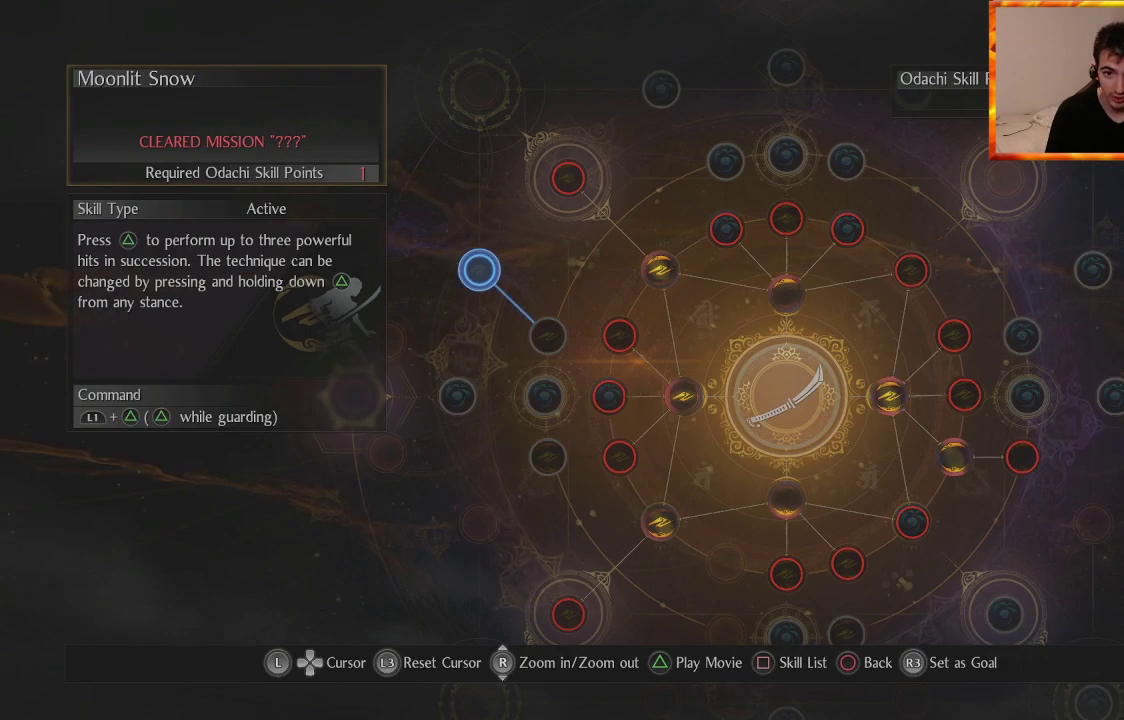
{"buttons": [], "left_stick": "center", "right_stick": "center", "events": [[100, "right_stick", "right"], [283, "right_stick", "center"]]}
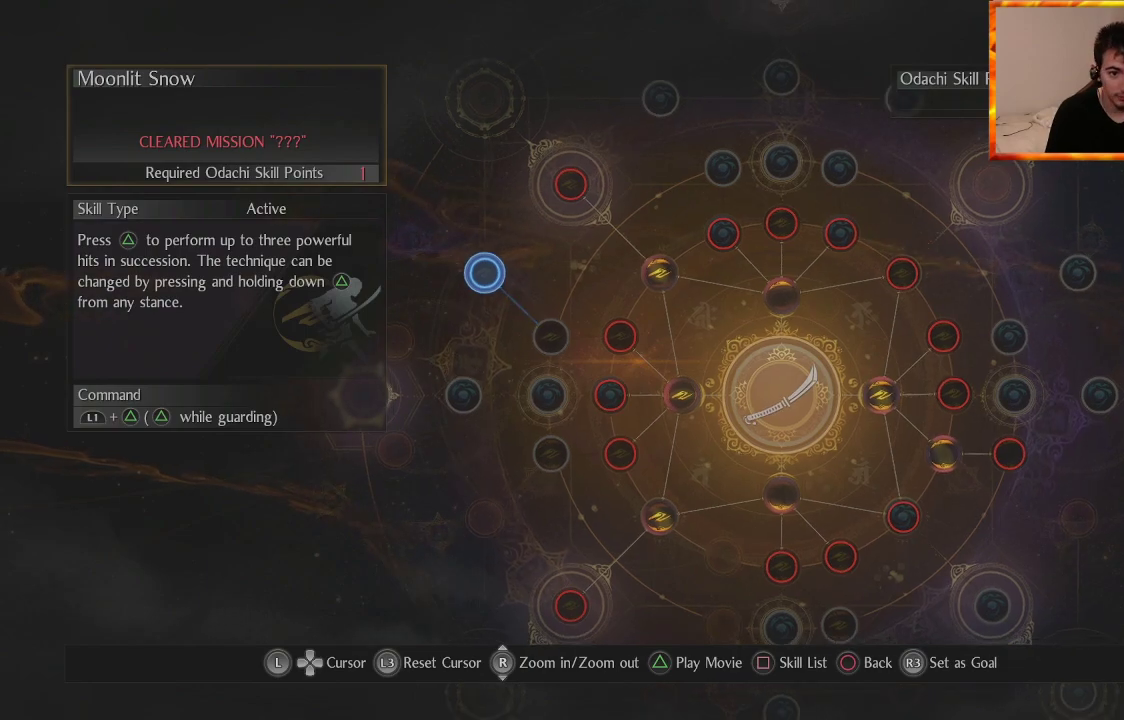
{"buttons": [], "left_stick": "center", "right_stick": "center", "events": []}
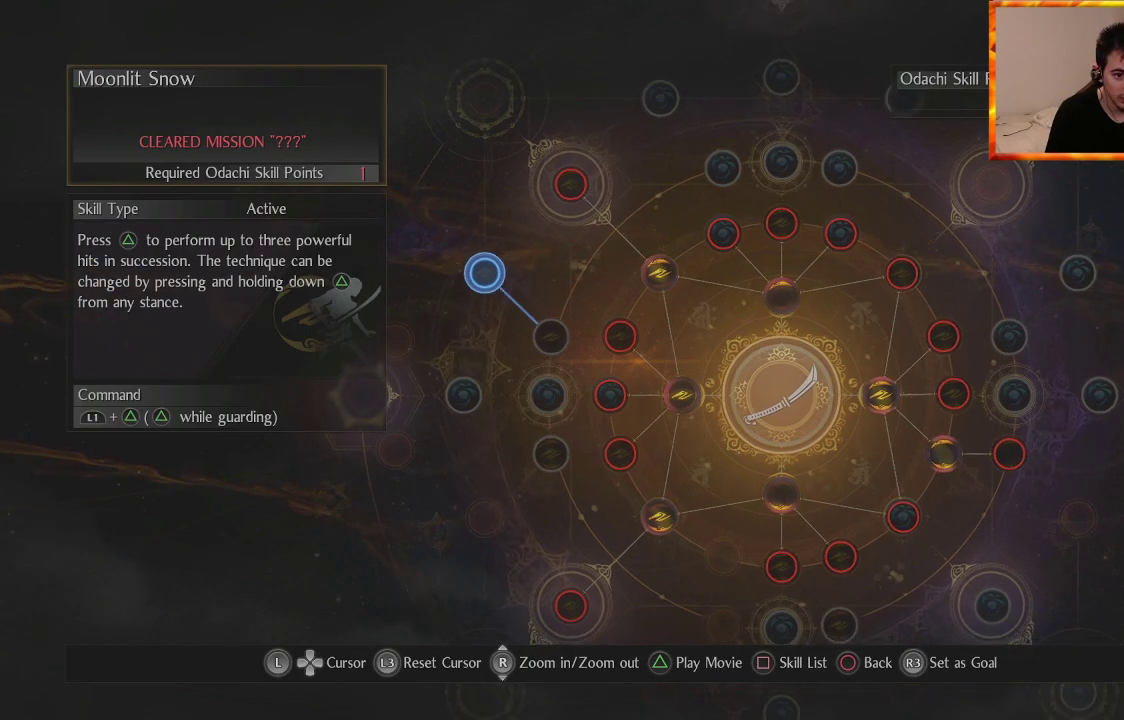
{"buttons": [], "left_stick": "center", "right_stick": "center", "events": []}
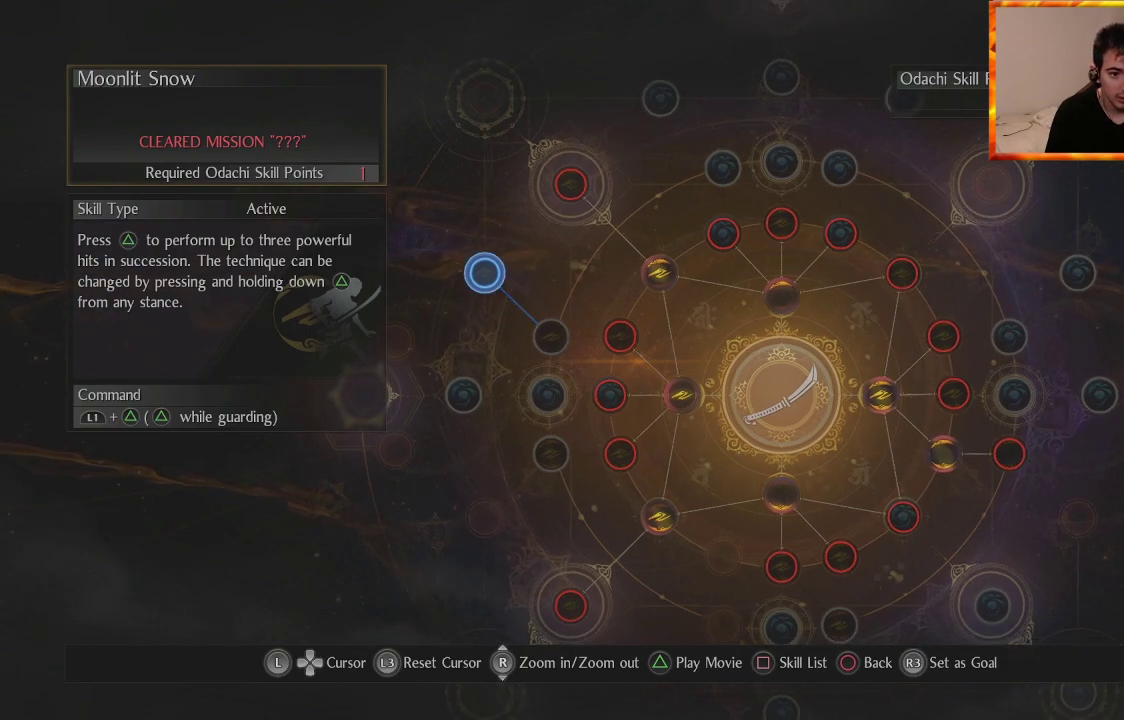
{"buttons": [], "left_stick": "center", "right_stick": "center", "events": []}
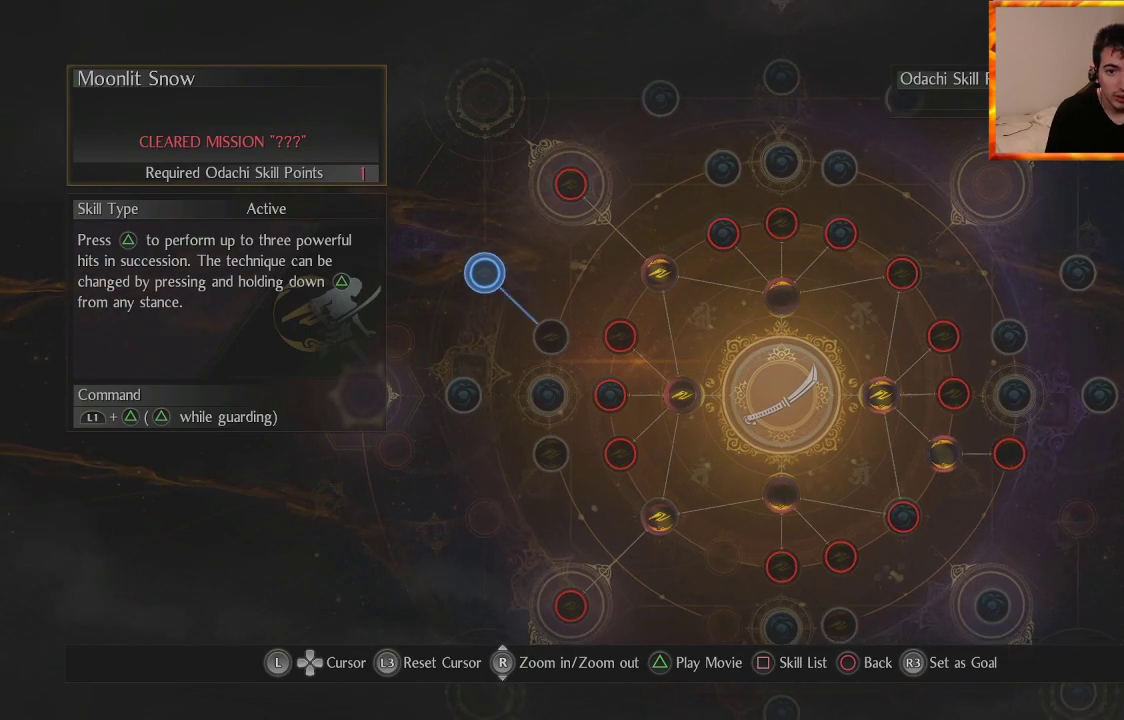
{"buttons": [], "left_stick": "center", "right_stick": "center", "events": [[67, "left_stick", "up-right"], [250, "left_stick", "center"]]}
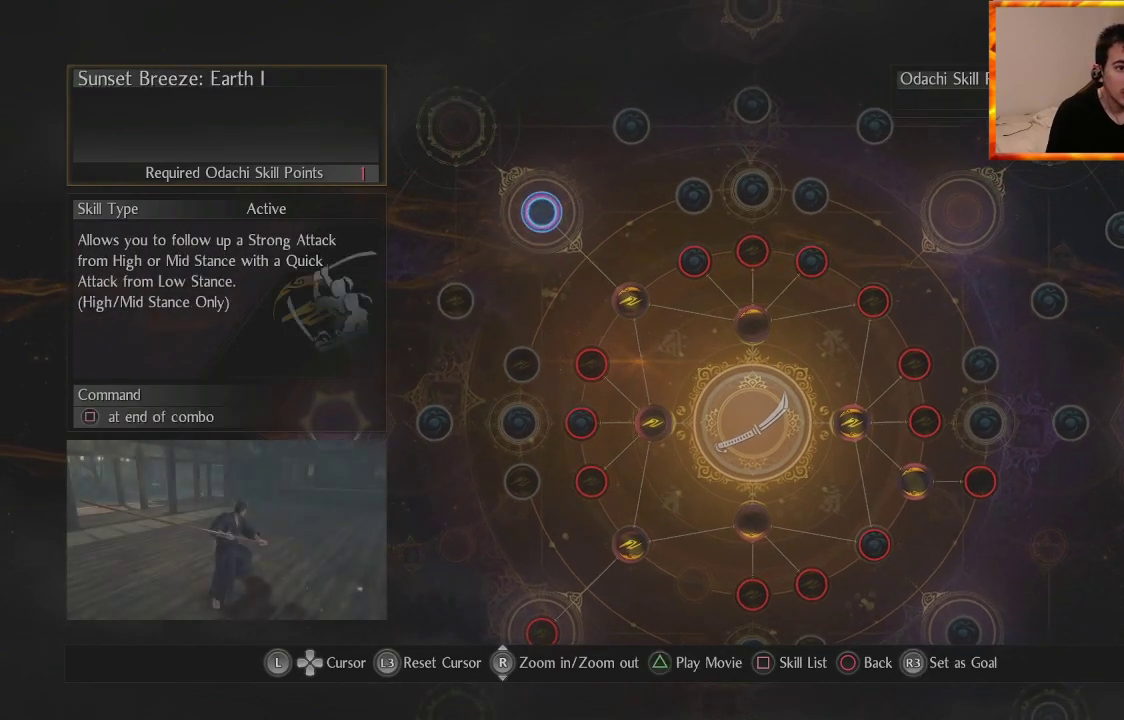
{"buttons": [], "left_stick": "center", "right_stick": "center", "events": []}